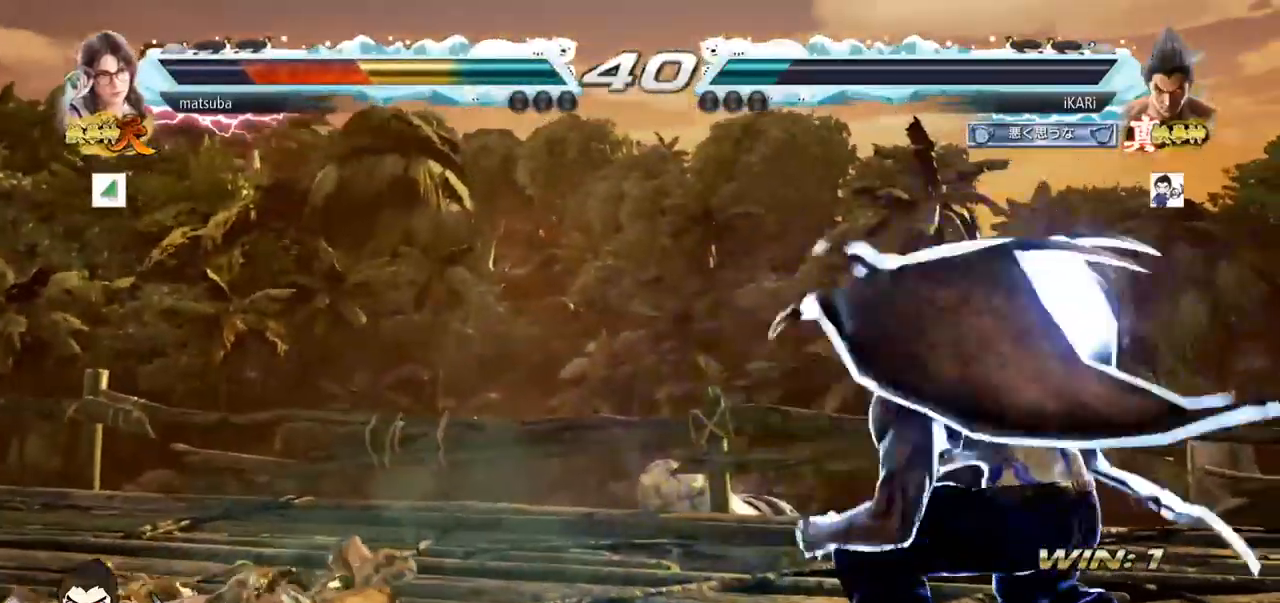
Gameplay with a controller (arcade stick); each line is a JSON object with the inputs held at the frame after it. "events" lists button and stick changes between this image and that frame as [ms after this image, input, new state], when the widget could be followed in between. Not read: L3 R3.
{"buttons": ["TRIANGLE"], "left_stick": "center"}
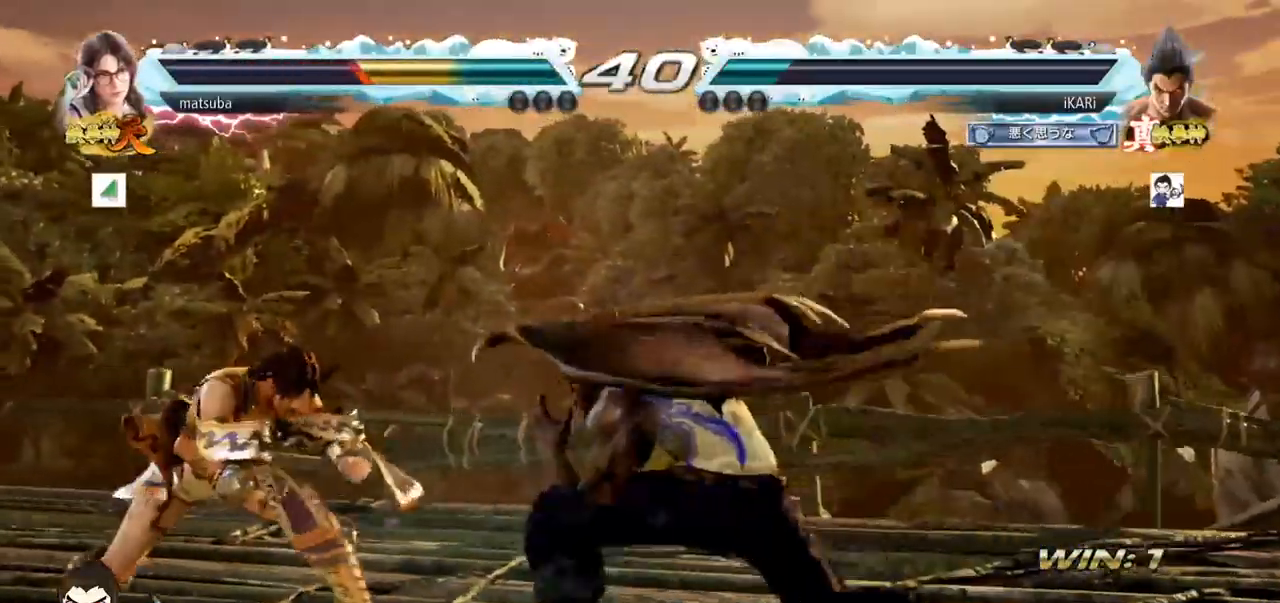
{"buttons": [], "left_stick": "center", "events": [[200, "TRIANGLE", "up"]]}
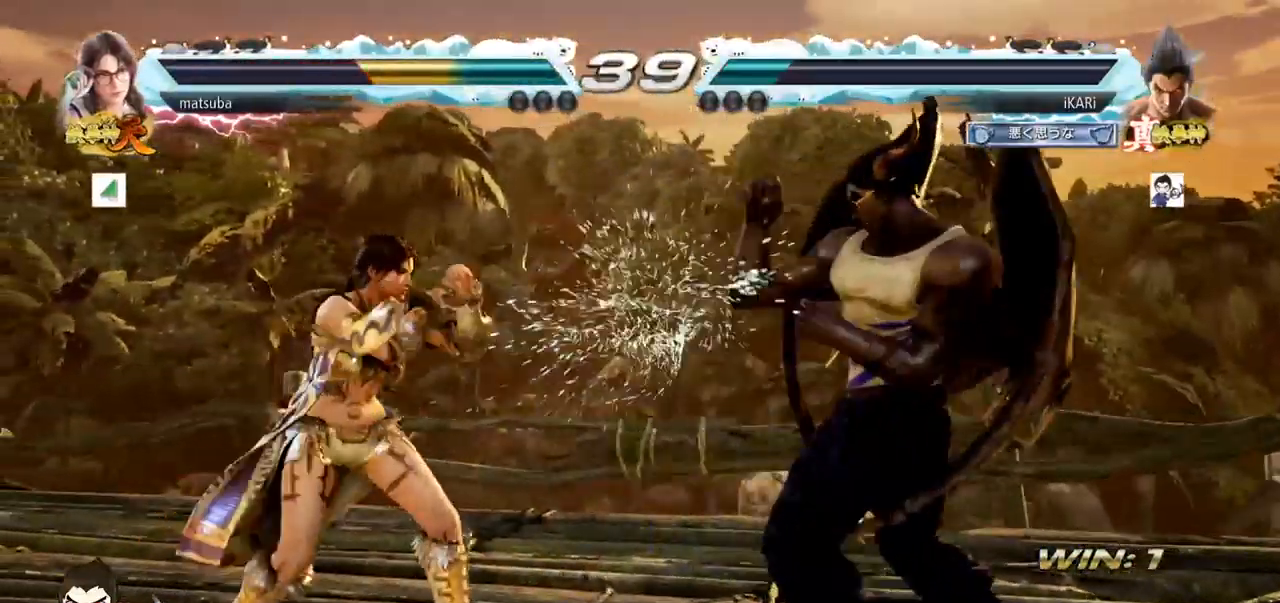
{"buttons": [], "left_stick": "right", "events": [[33, "left_stick", "right"], [83, "left_stick", "center"], [166, "left_stick", "right"]]}
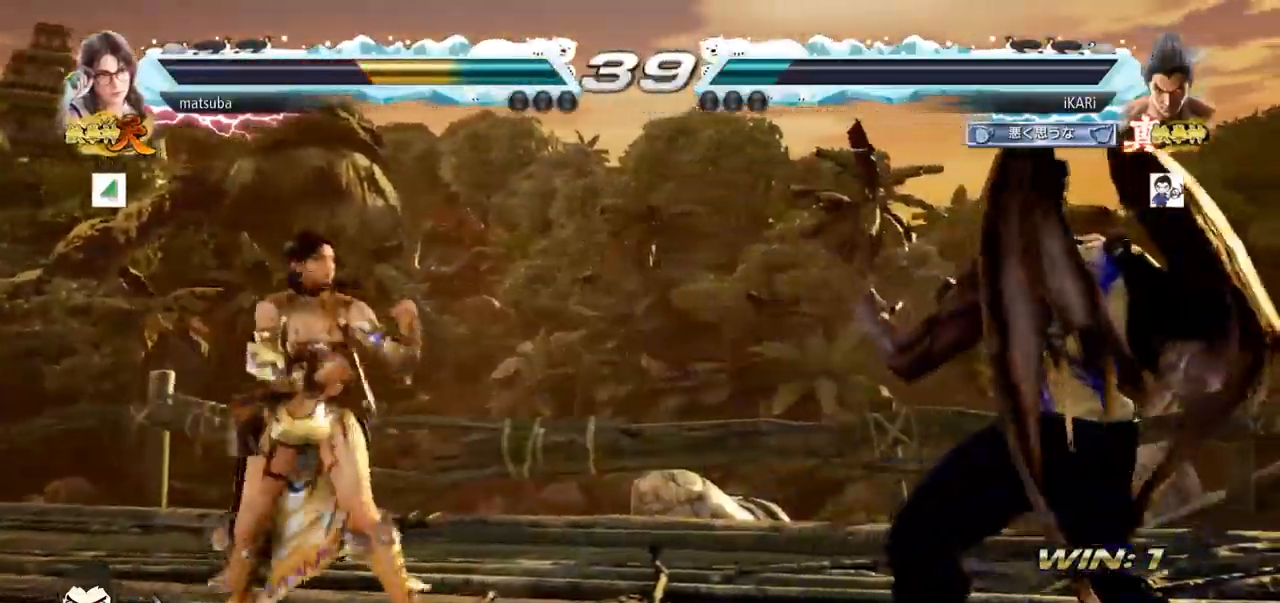
{"buttons": ["TRIANGLE"], "left_stick": "center", "events": [[17, "left_stick", "center"], [100, "left_stick", "down"], [200, "left_stick", "center"], [350, "TRIANGLE", "down"]]}
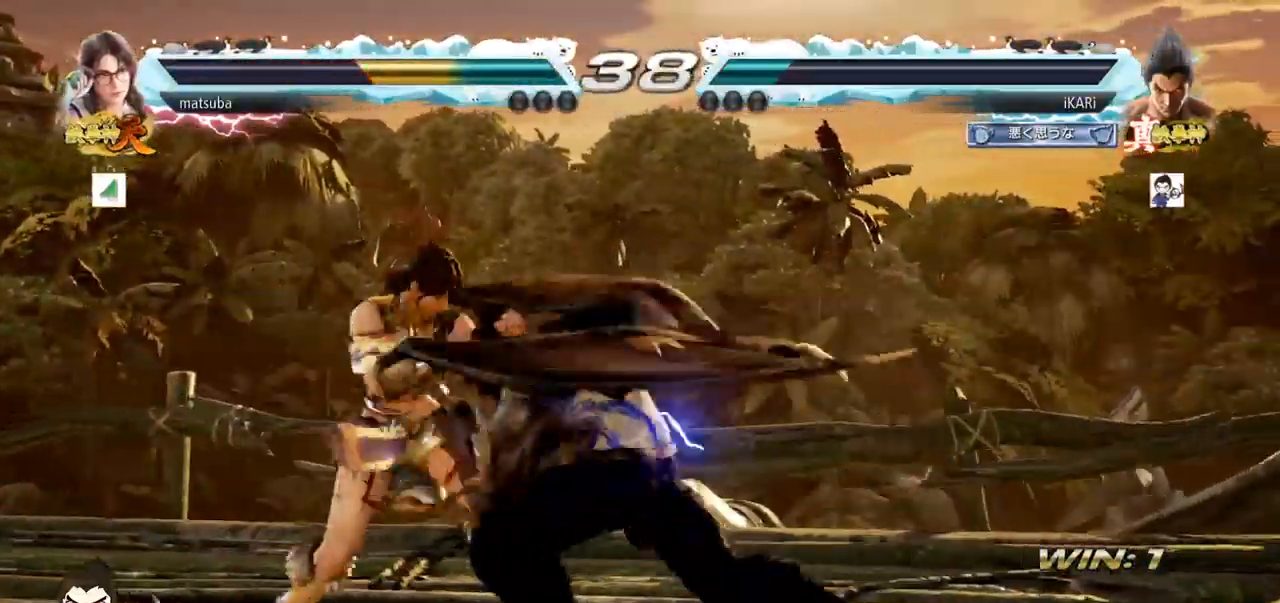
{"buttons": [], "left_stick": "right", "events": [[16, "TRIANGLE", "up"], [367, "left_stick", "right"]]}
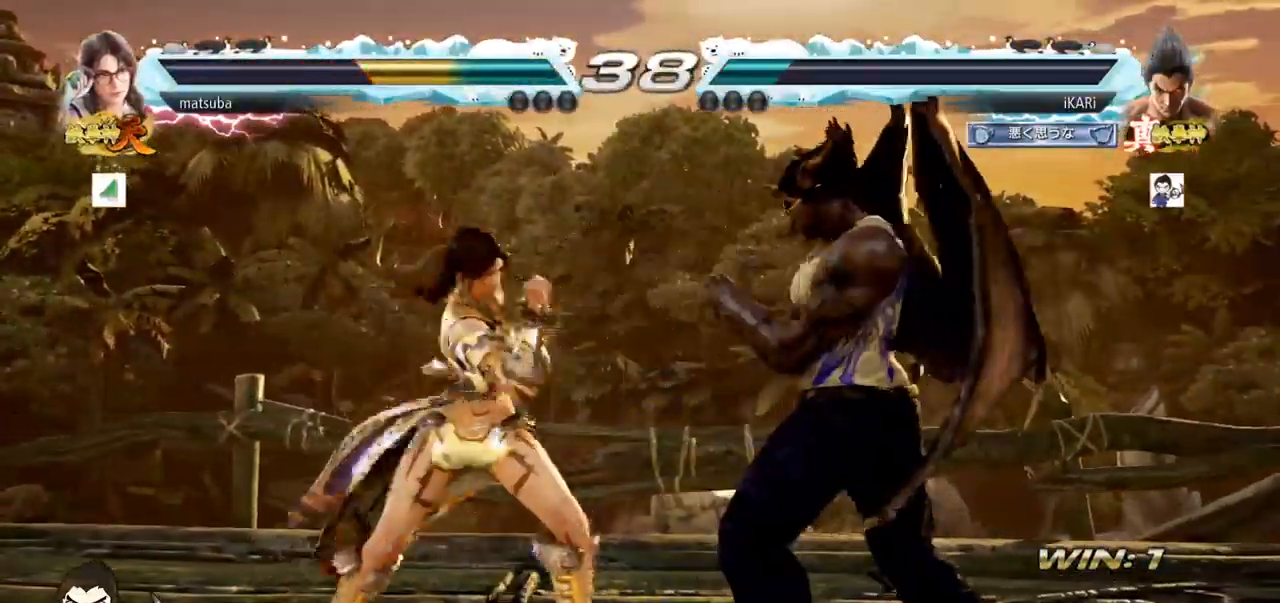
{"buttons": [], "left_stick": "right", "events": []}
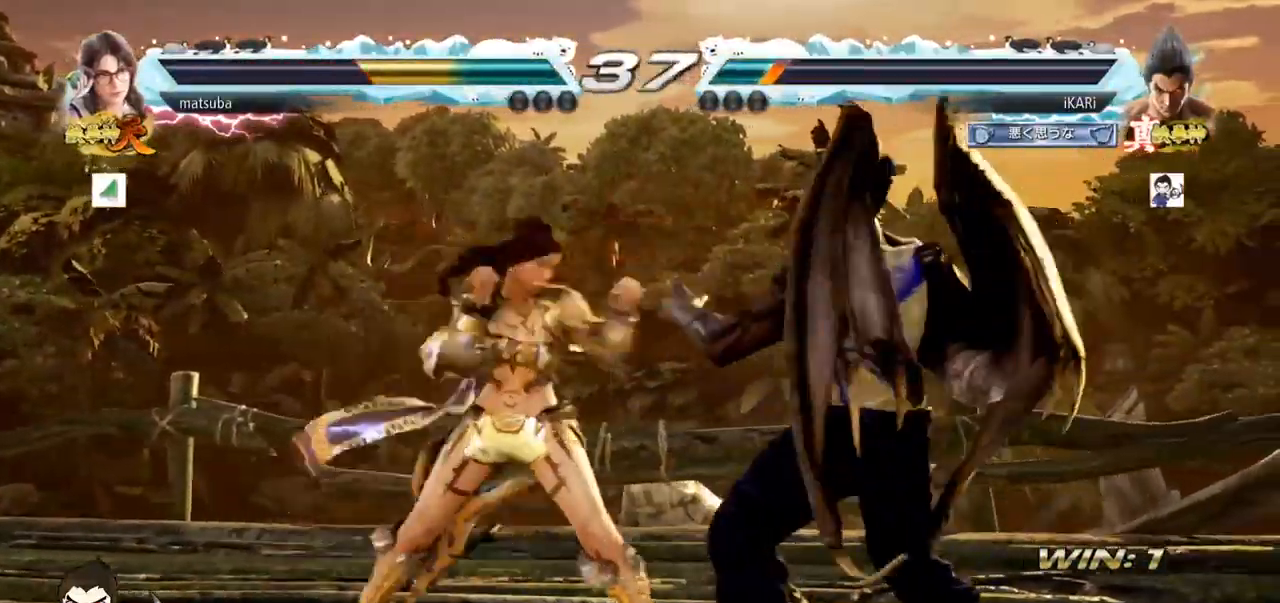
{"buttons": [], "left_stick": "right"}
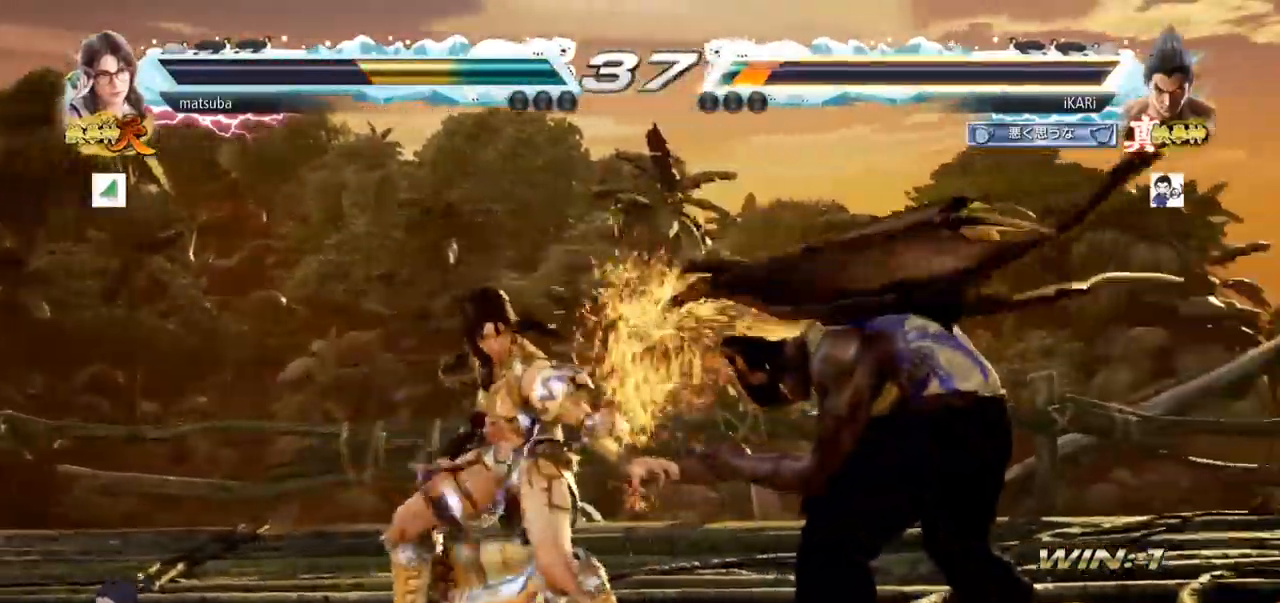
{"buttons": [], "left_stick": "right"}
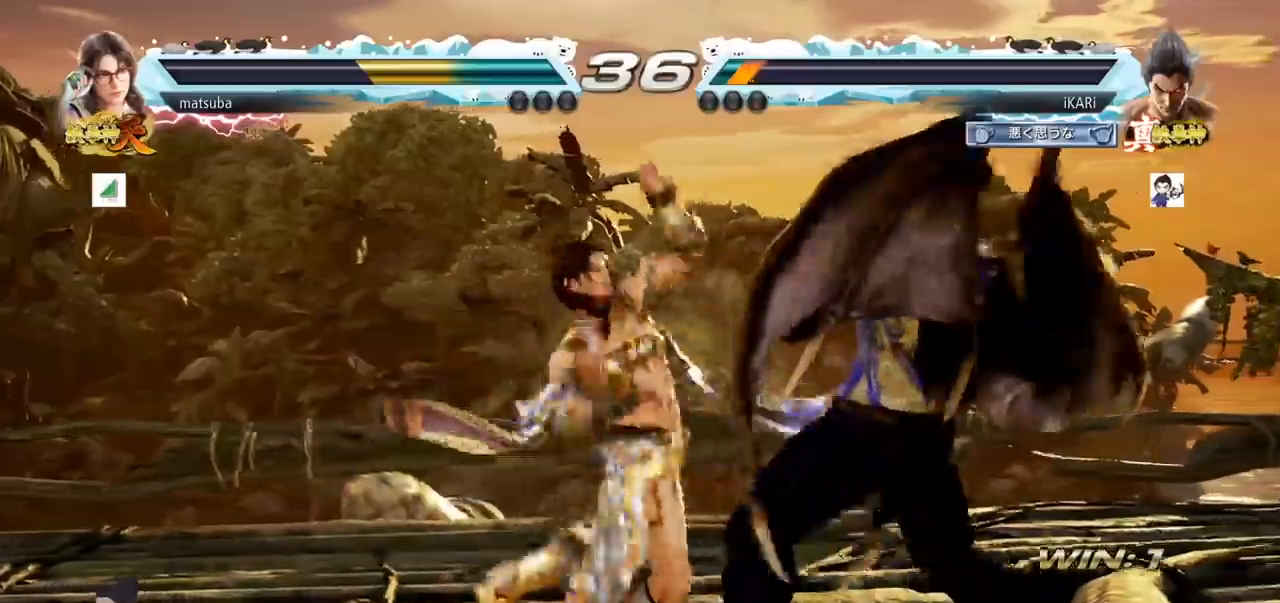
{"buttons": [], "left_stick": "center", "events": [[283, "left_stick", "center"], [334, "SQUARE", "down"], [367, "SQUARE", "up"], [417, "SQUARE", "down"], [467, "SQUARE", "up"]]}
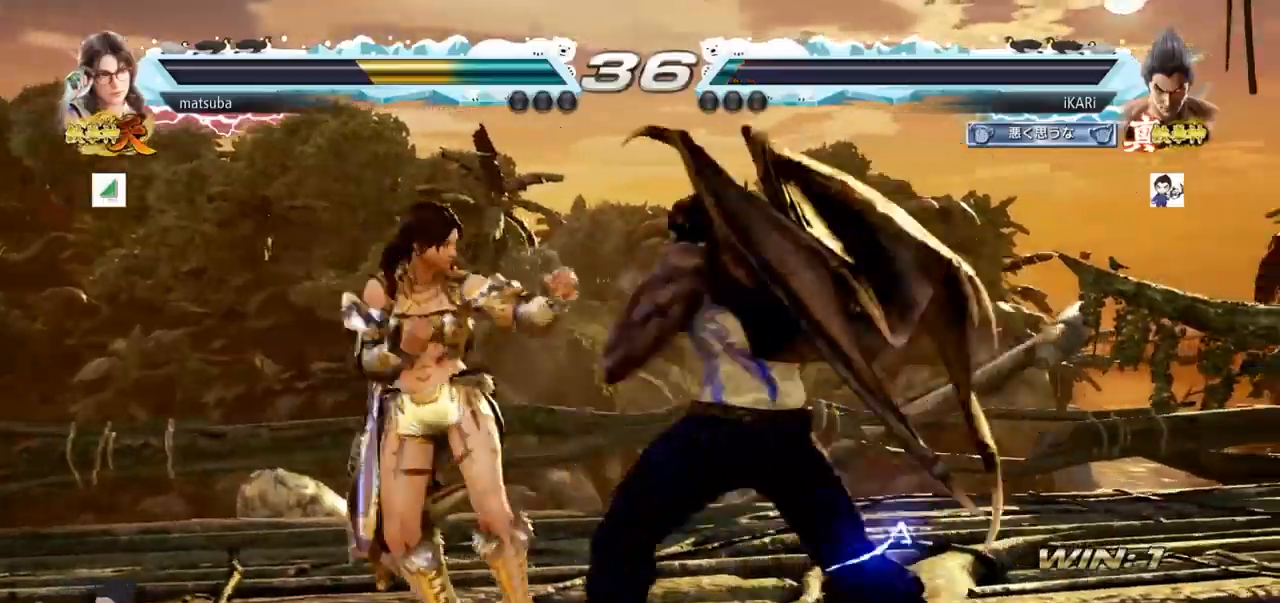
{"buttons": ["TRIANGLE"], "left_stick": "center", "events": [[351, "TRIANGLE", "down"], [417, "TRIANGLE", "up"], [467, "TRIANGLE", "down"]]}
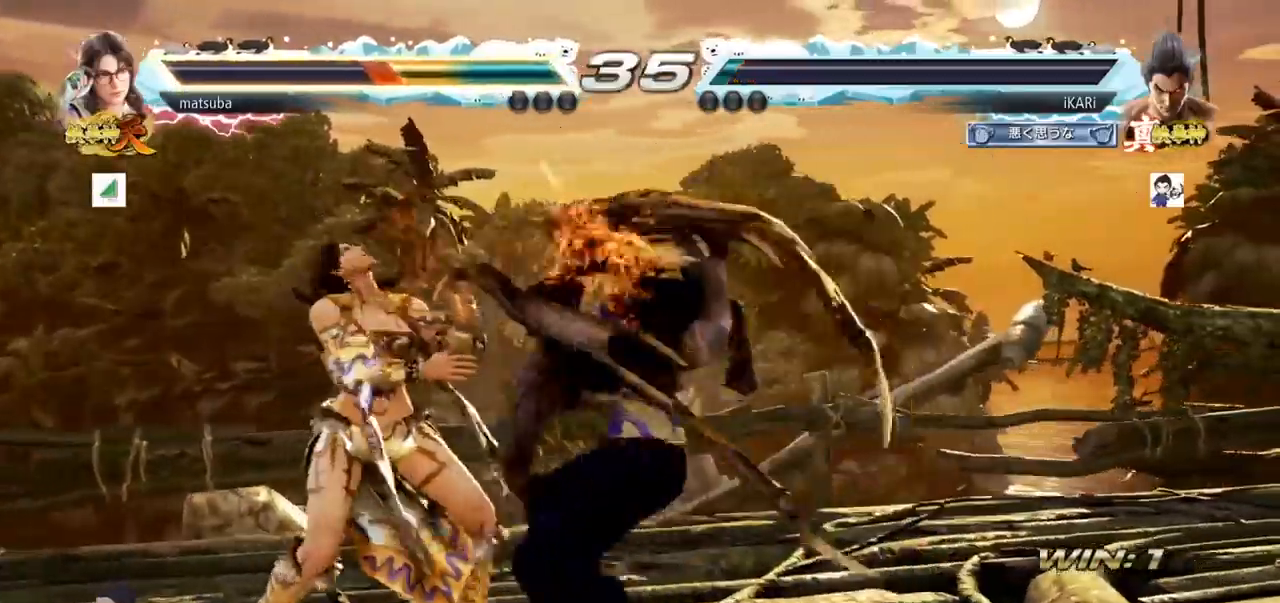
{"buttons": [], "left_stick": "left", "events": [[17, "TRIANGLE", "up"], [67, "TRIANGLE", "down"], [117, "TRIANGLE", "up"], [150, "TRIANGLE", "down"], [250, "TRIANGLE", "up"], [500, "left_stick", "left"]]}
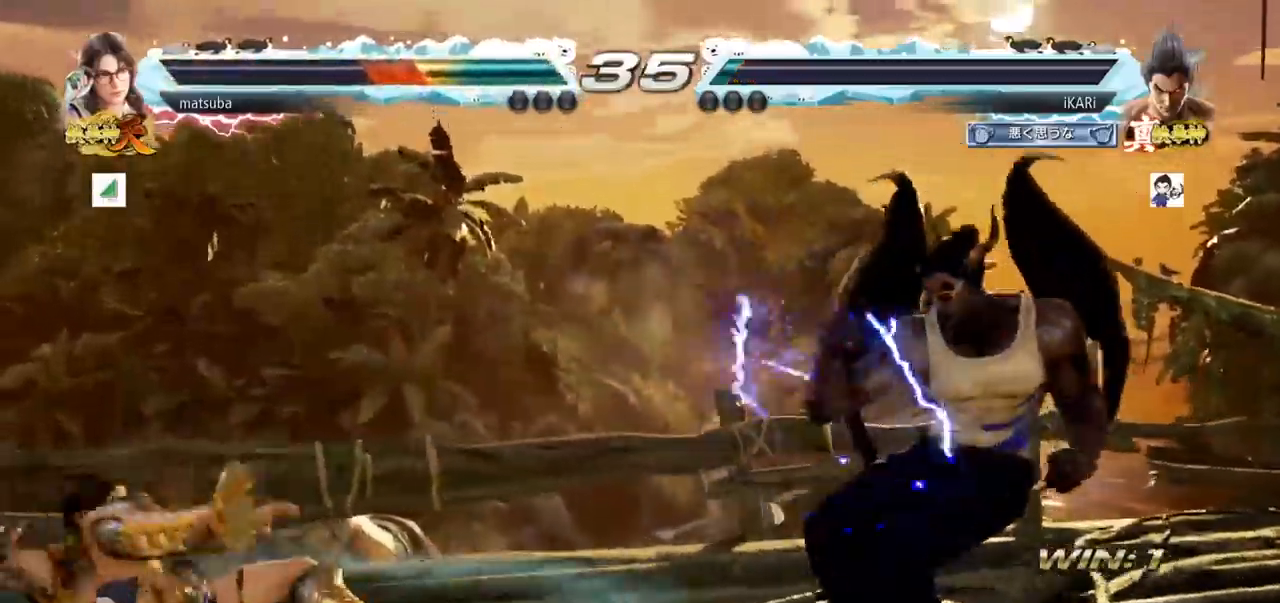
{"buttons": [], "left_stick": "left", "events": [[34, "left_stick", "center"], [150, "left_stick", "left"], [201, "left_stick", "center"], [267, "left_stick", "left"]]}
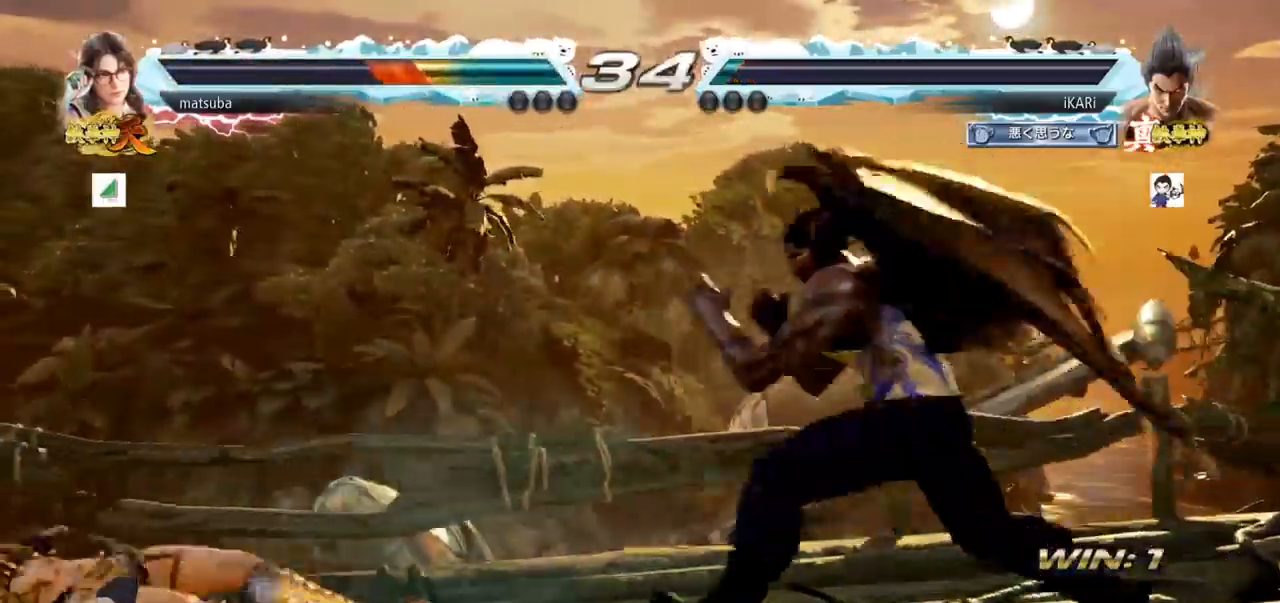
{"buttons": ["CIRCLE"], "left_stick": "down-left", "events": [[17, "left_stick", "center"], [67, "left_stick", "right"], [117, "left_stick", "center"], [167, "left_stick", "right"], [233, "left_stick", "center"], [334, "left_stick", "down-left"], [467, "CIRCLE", "down"], [467, "TRIANGLE", "down"], [484, "TRIANGLE", "up"]]}
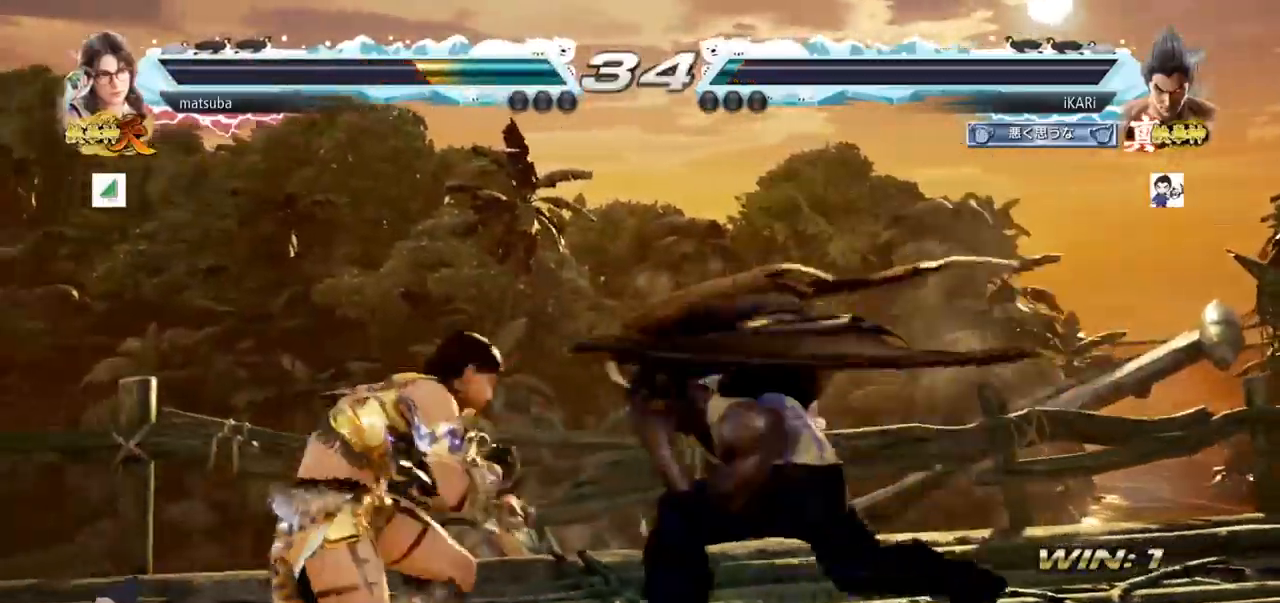
{"buttons": [], "left_stick": "center", "events": [[17, "CIRCLE", "up"], [84, "SQUARE", "down"], [100, "left_stick", "center"], [134, "SQUARE", "up"]]}
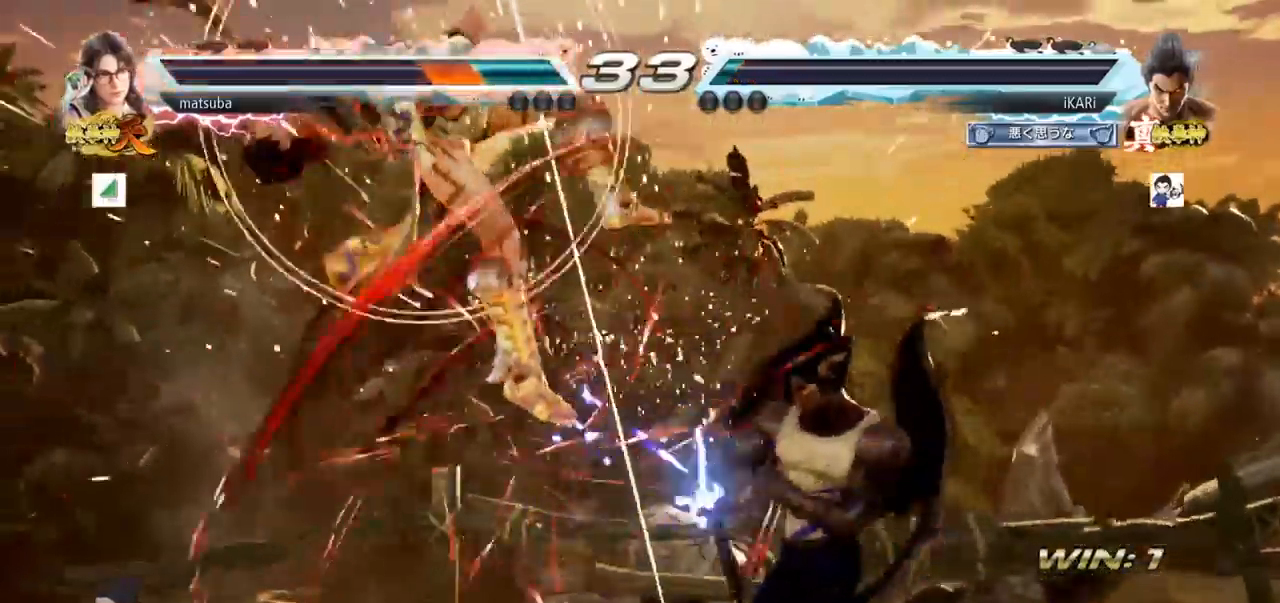
{"buttons": [], "left_stick": "right", "events": [[33, "left_stick", "left"], [83, "left_stick", "center"], [133, "left_stick", "left"], [217, "SQUARE", "down"], [217, "left_stick", "center"], [283, "SQUARE", "up"], [417, "left_stick", "right"]]}
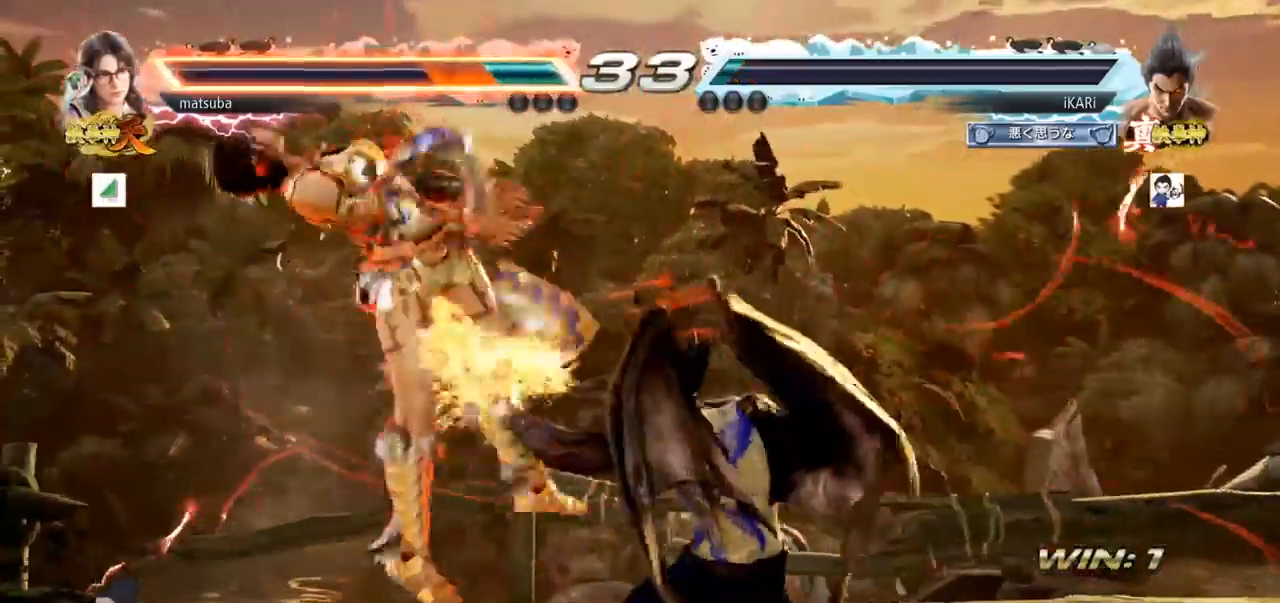
{"buttons": [], "left_stick": "right", "events": [[50, "CIRCLE", "down"], [100, "CIRCLE", "up"], [150, "CIRCLE", "down"], [217, "CIRCLE", "up"], [284, "TRIANGLE", "down"], [384, "TRIANGLE", "up"], [417, "TRIANGLE", "down"], [484, "TRIANGLE", "up"]]}
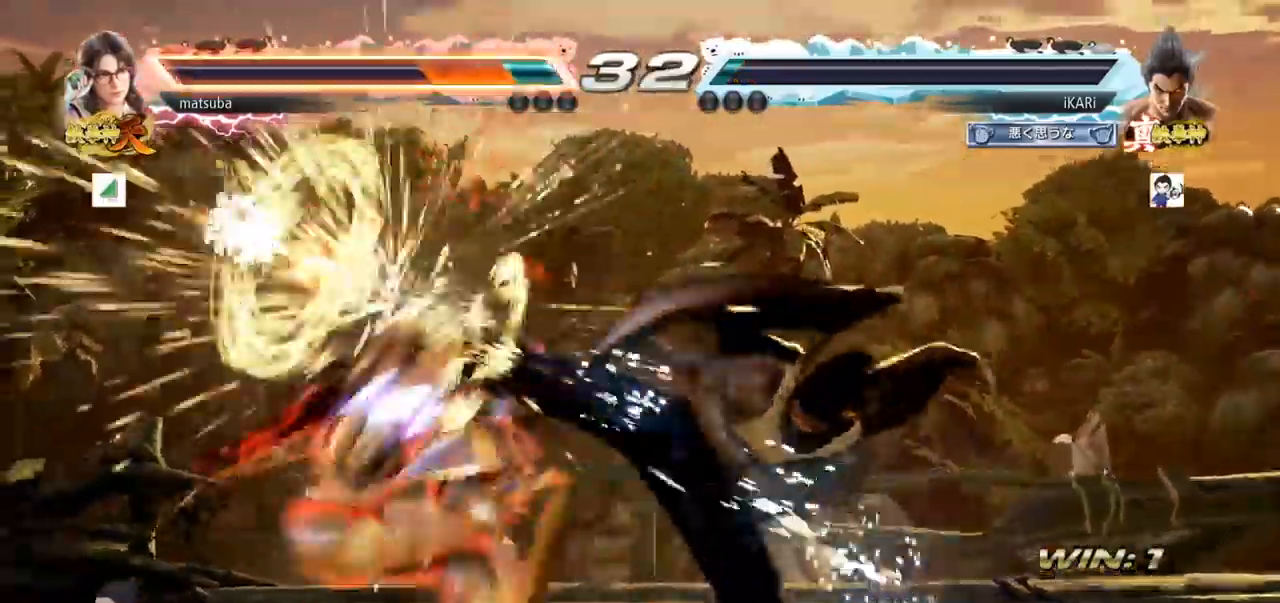
{"buttons": [], "left_stick": "down-left", "events": [[17, "TRIANGLE", "down"], [50, "left_stick", "center"], [167, "TRIANGLE", "up"], [484, "left_stick", "down-left"]]}
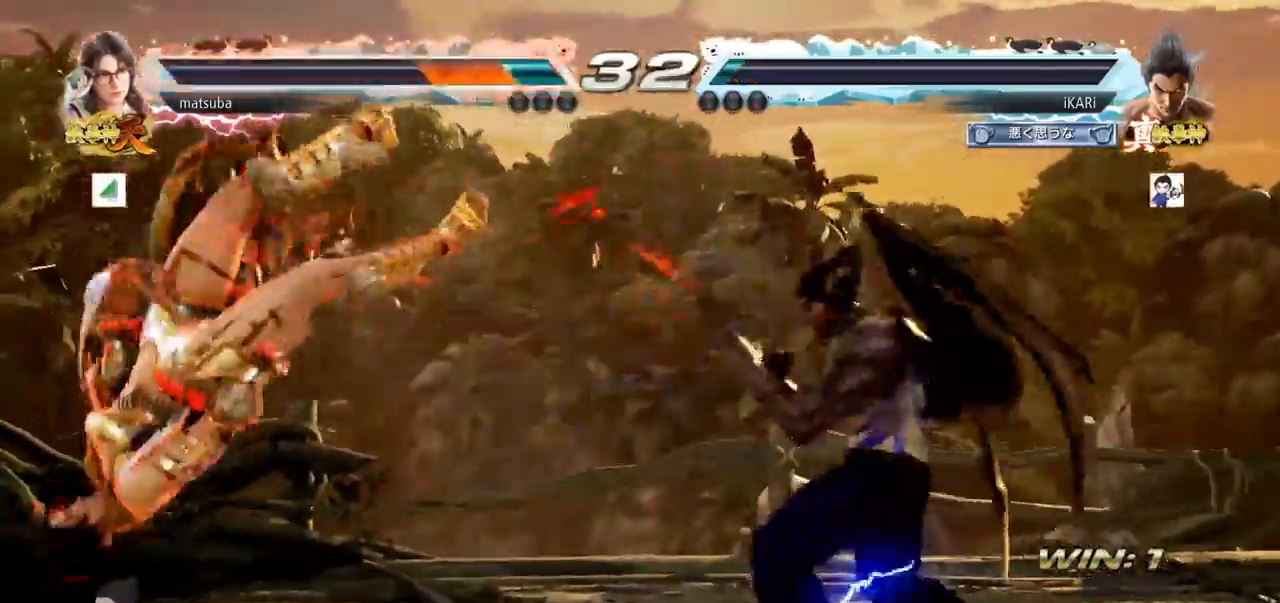
{"buttons": [], "left_stick": "center", "events": [[84, "left_stick", "left"], [167, "left_stick", "center"], [217, "CROSS", "down"], [217, "left_stick", "right"], [284, "CROSS", "up"], [317, "SQUARE", "down"], [367, "SQUARE", "up"], [384, "left_stick", "center"]]}